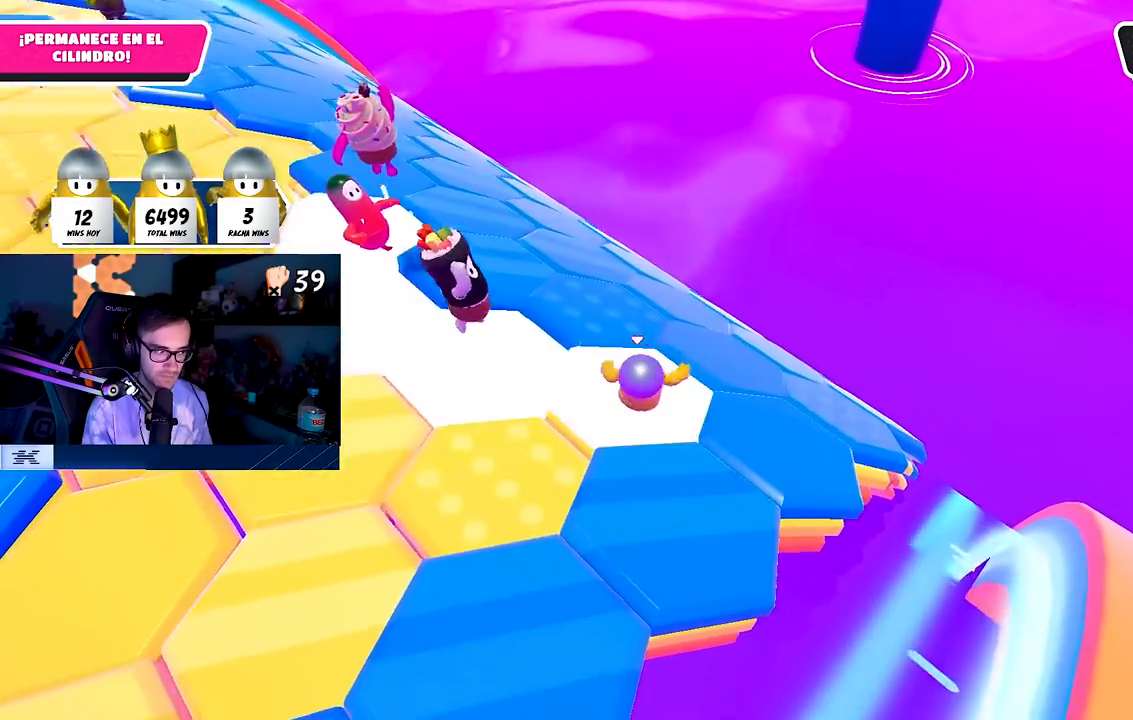
Gameplay with a controller (PlayStation layout); each line is a JSON object with the inputs held at the frame after it. "events" lists button and stick changes between this image and that frame as [ms after this image, input, new state], when the widget could be followed in between. Not read: L1 R1.
{"buttons": [], "left_stick": "left", "right_stick": "center", "events": [[17, "left_stick", "center"], [133, "left_stick", "up-right"], [200, "CROSS", "down"], [333, "CROSS", "up"], [367, "left_stick", "up-left"], [417, "left_stick", "left"]]}
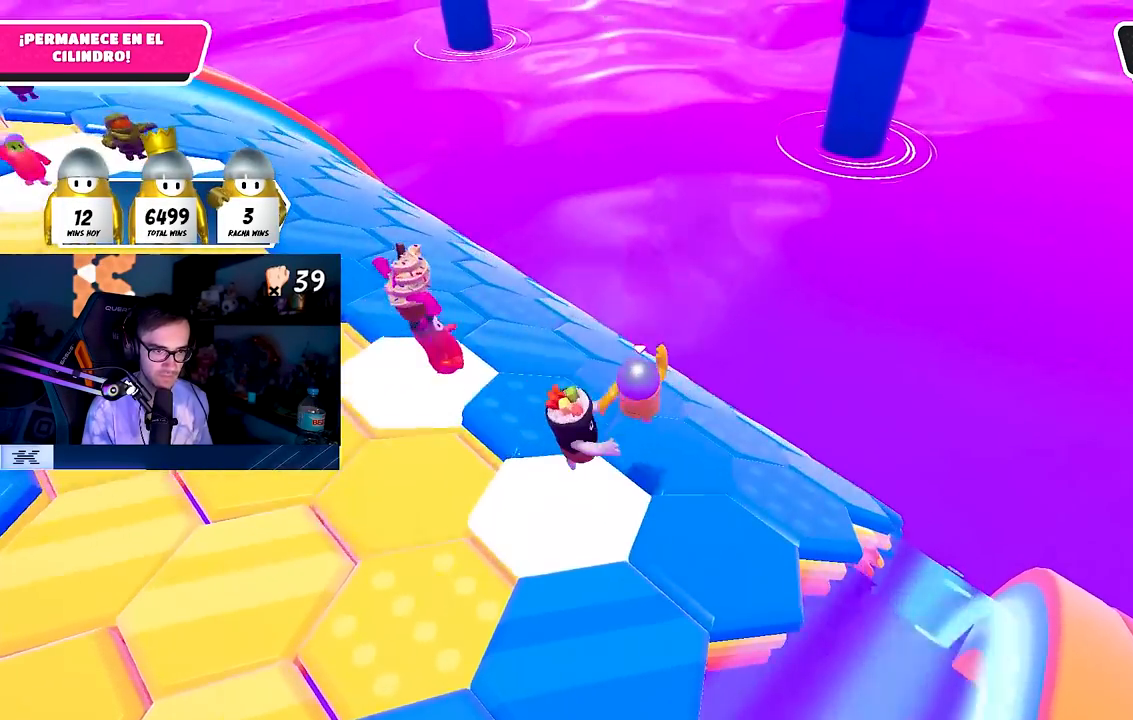
{"buttons": ["CROSS"], "left_stick": "up", "right_stick": "center", "events": [[50, "left_stick", "down-right"], [217, "left_stick", "left"], [350, "left_stick", "up"], [483, "CROSS", "down"]]}
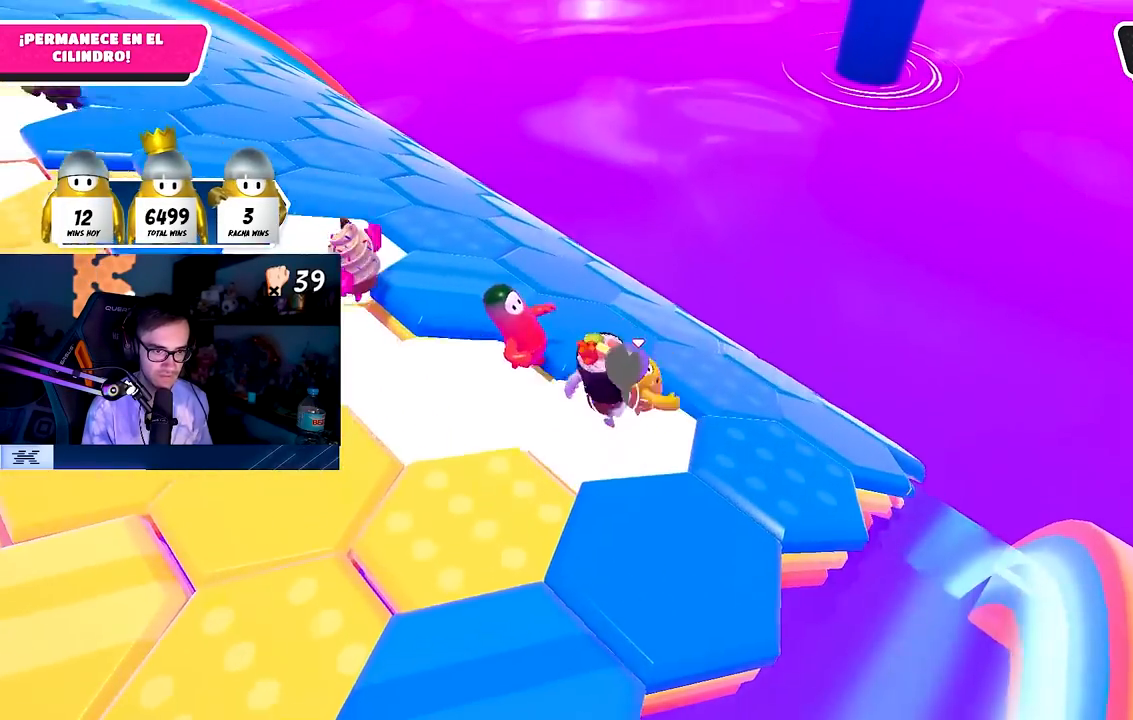
{"buttons": [], "left_stick": "center", "right_stick": "center", "events": [[83, "left_stick", "up-left"], [183, "CROSS", "up"], [250, "left_stick", "right"], [500, "left_stick", "center"]]}
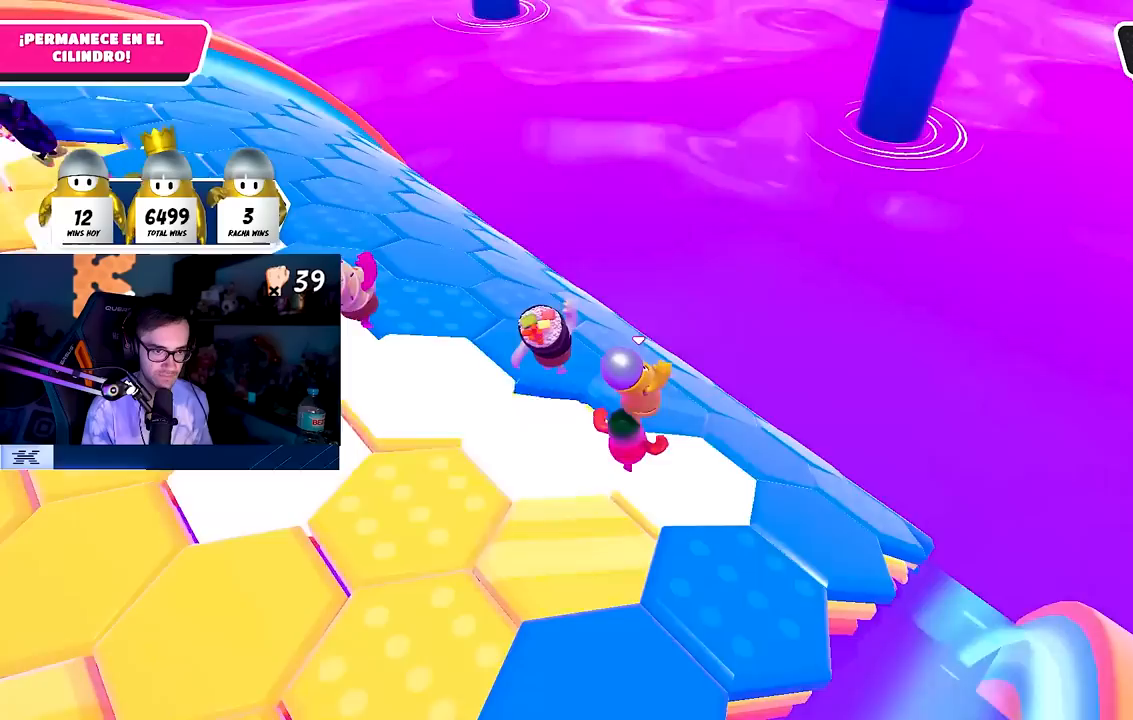
{"buttons": [], "left_stick": "up", "right_stick": "center", "events": [[50, "left_stick", "up-left"], [133, "left_stick", "up"], [317, "left_stick", "up-left"], [467, "left_stick", "up"]]}
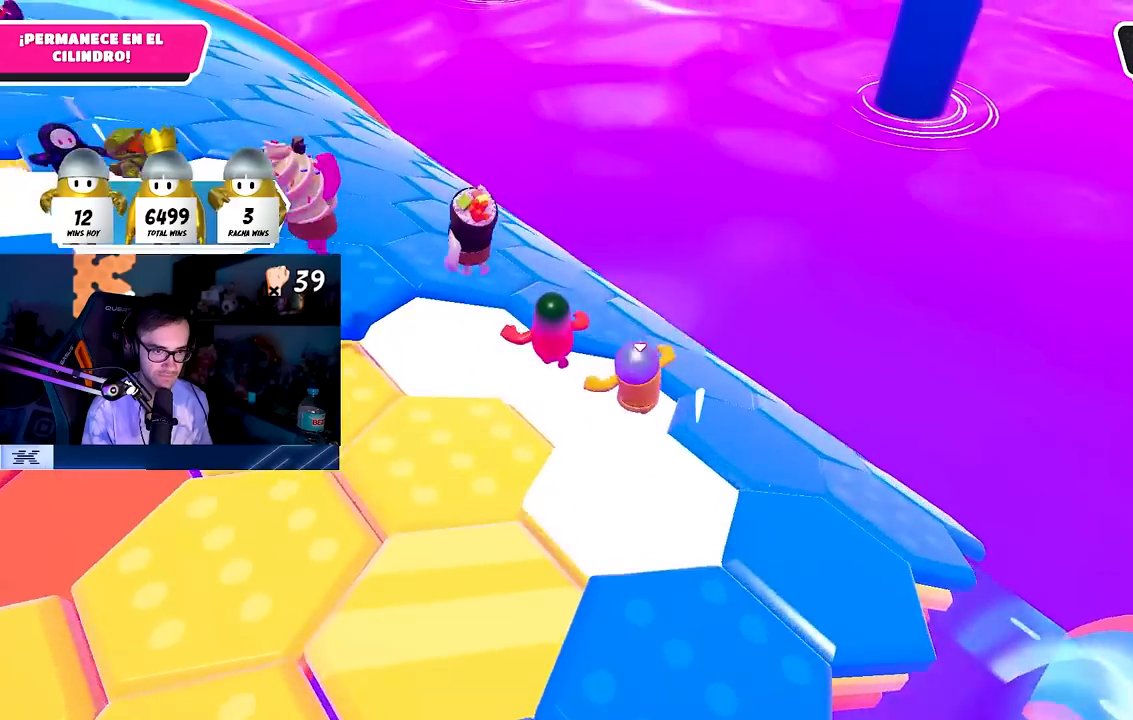
{"buttons": [], "left_stick": "left", "right_stick": "center", "events": [[17, "left_stick", "up-right"], [100, "CROSS", "down"], [233, "CROSS", "up"], [317, "left_stick", "down-left"], [333, "right_stick", "left"], [417, "left_stick", "left"], [450, "right_stick", "center"]]}
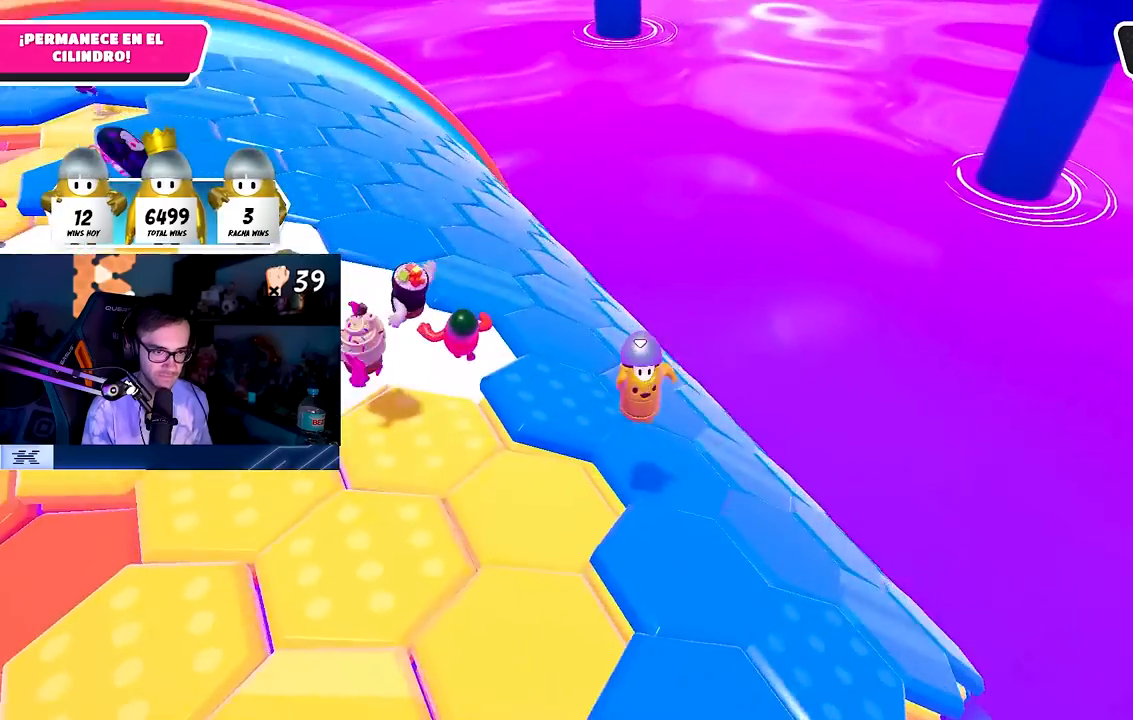
{"buttons": [], "left_stick": "down", "right_stick": "center", "events": [[500, "left_stick", "down"]]}
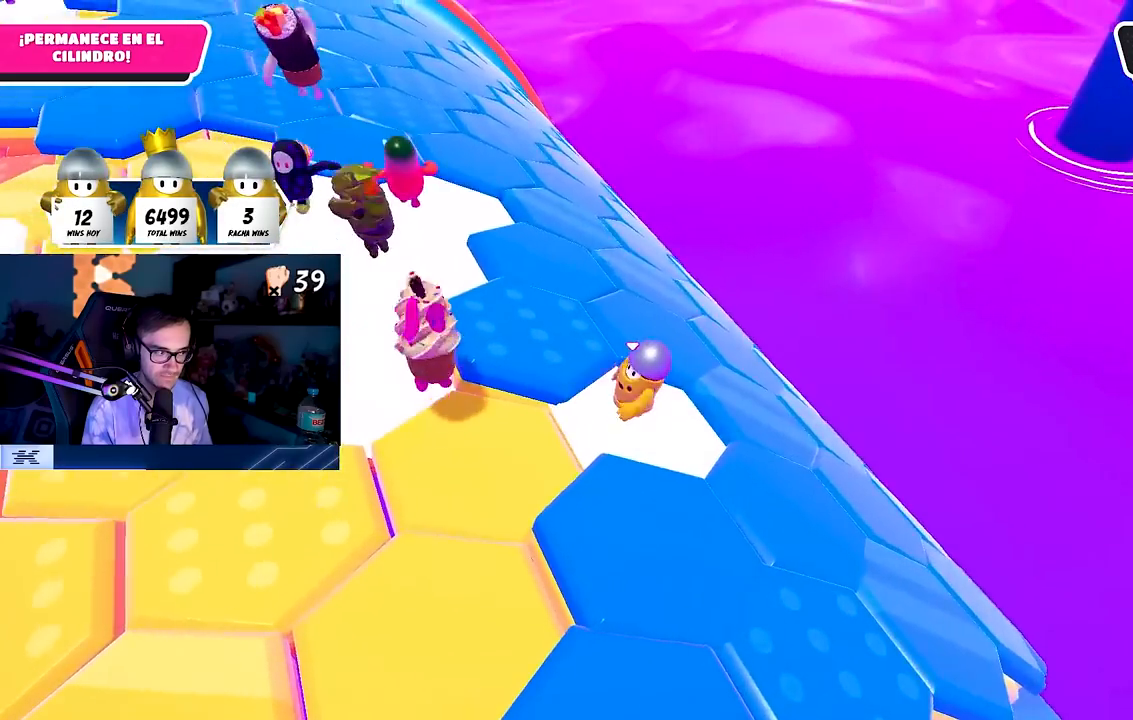
{"buttons": [], "left_stick": "up", "right_stick": "center", "events": [[17, "left_stick", "down-right"], [100, "left_stick", "right"], [183, "CROSS", "down"], [333, "CROSS", "up"], [450, "left_stick", "up"]]}
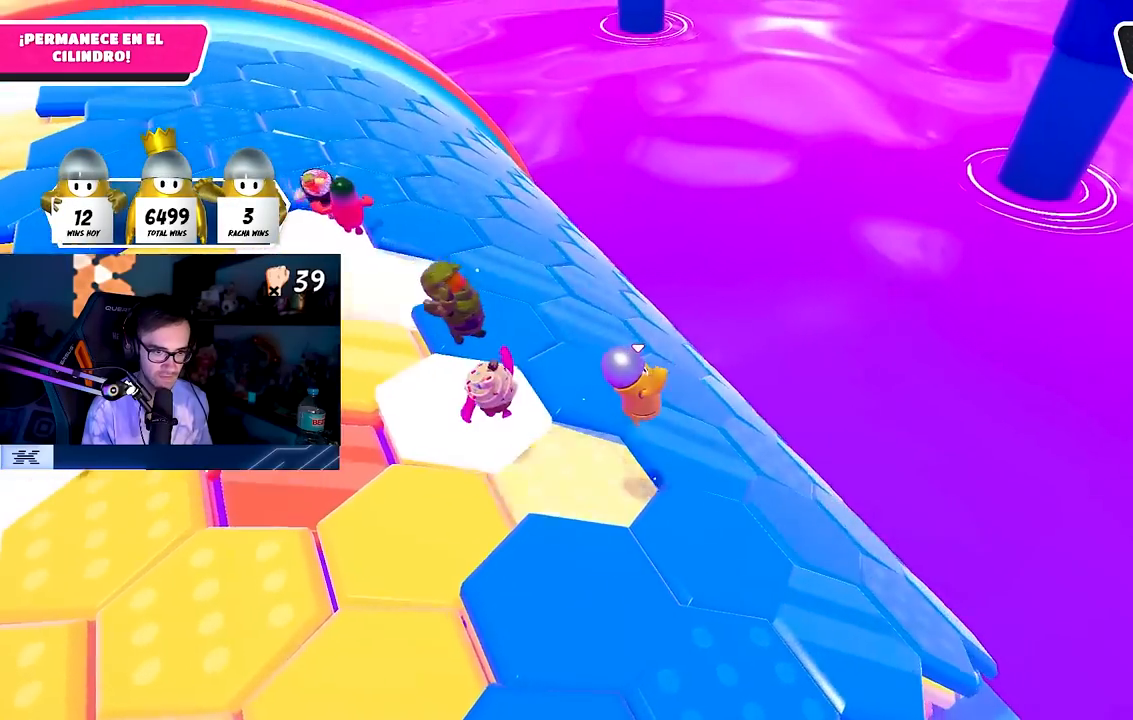
{"buttons": [], "left_stick": "down-right", "right_stick": "center", "events": [[100, "left_stick", "up-left"], [167, "right_stick", "down"], [217, "left_stick", "left"], [250, "right_stick", "down-right"], [417, "right_stick", "center"], [500, "left_stick", "down-right"]]}
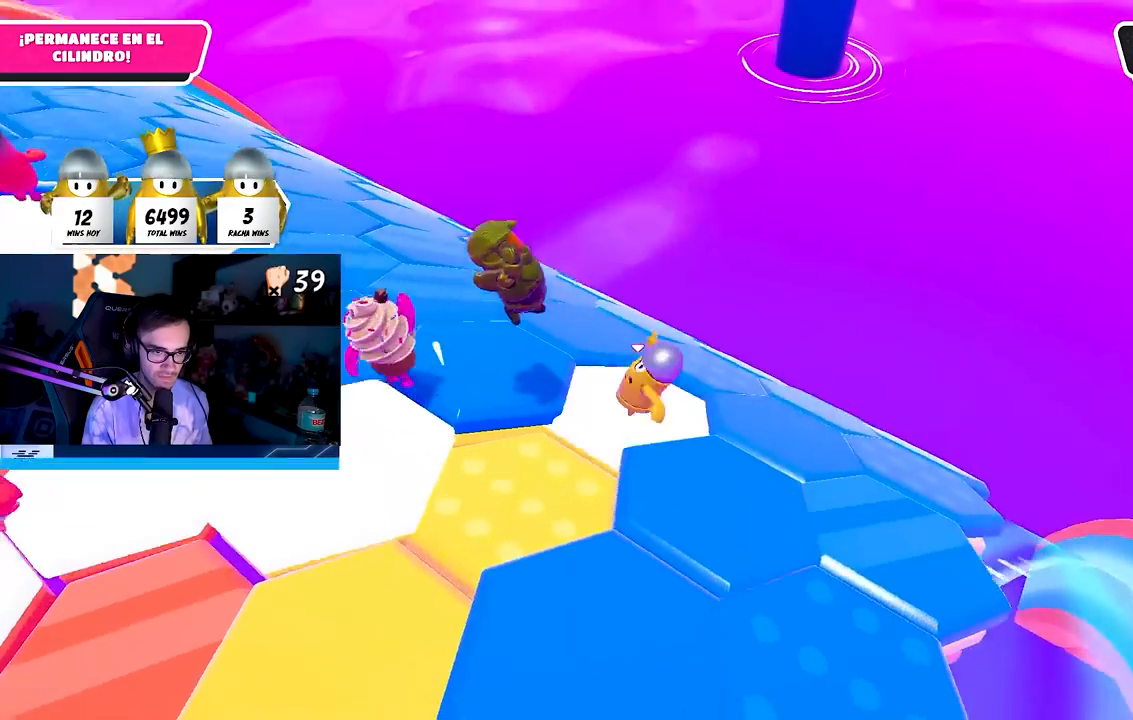
{"buttons": ["L2"], "left_stick": "down-right", "right_stick": "down-left", "events": [[117, "CROSS", "down"], [267, "CROSS", "up"], [383, "right_stick", "down-left"], [450, "L2", "down"]]}
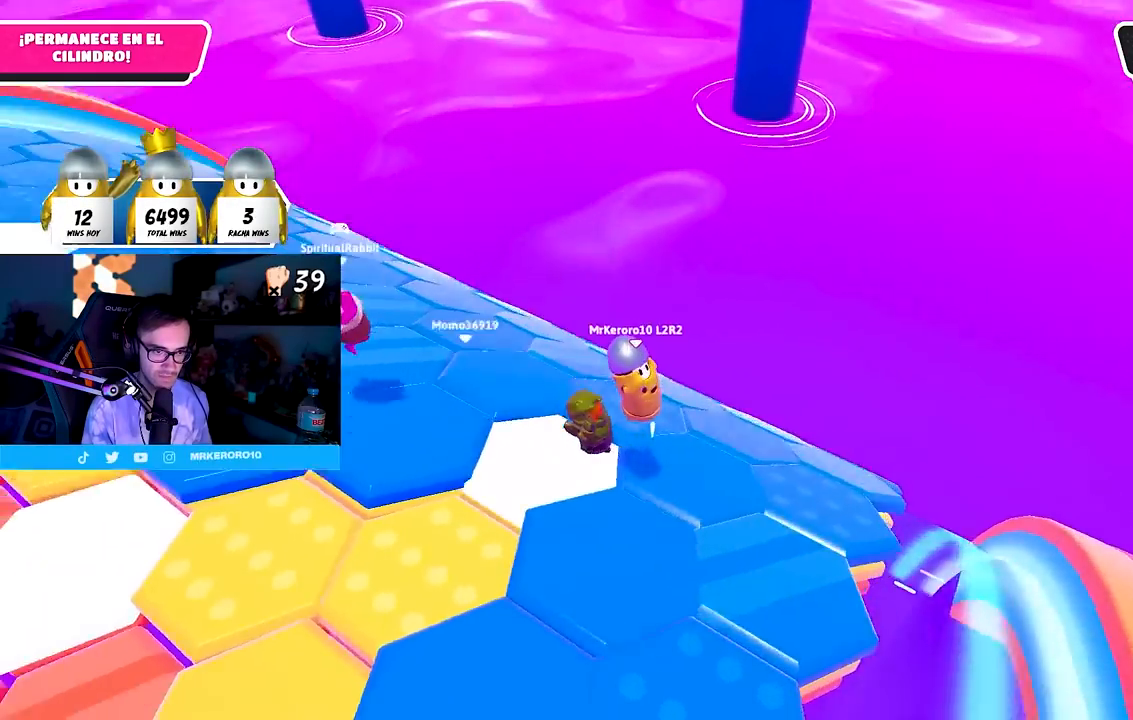
{"buttons": ["CROSS"], "left_stick": "up", "right_stick": "center", "events": [[17, "right_stick", "center"], [33, "left_stick", "down-left"], [117, "L2", "up"], [317, "left_stick", "up"], [467, "CROSS", "down"]]}
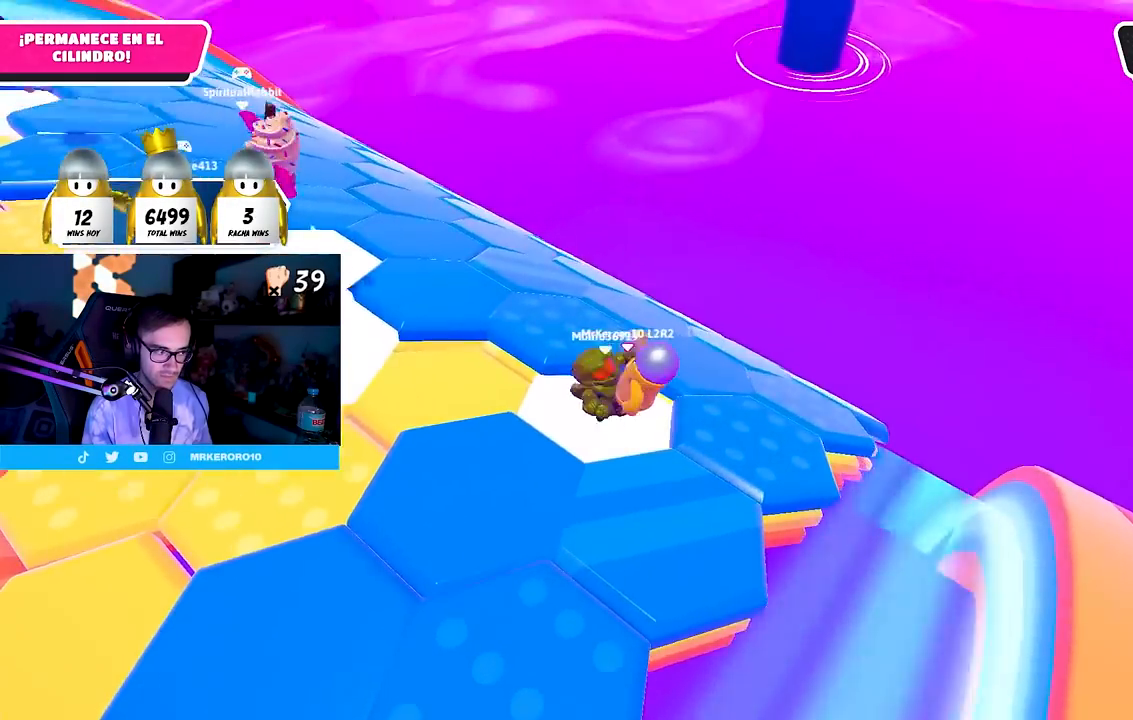
{"buttons": [], "left_stick": "down", "right_stick": "center", "events": [[133, "CROSS", "up"], [217, "left_stick", "left"], [333, "left_stick", "down-right"], [500, "left_stick", "down"]]}
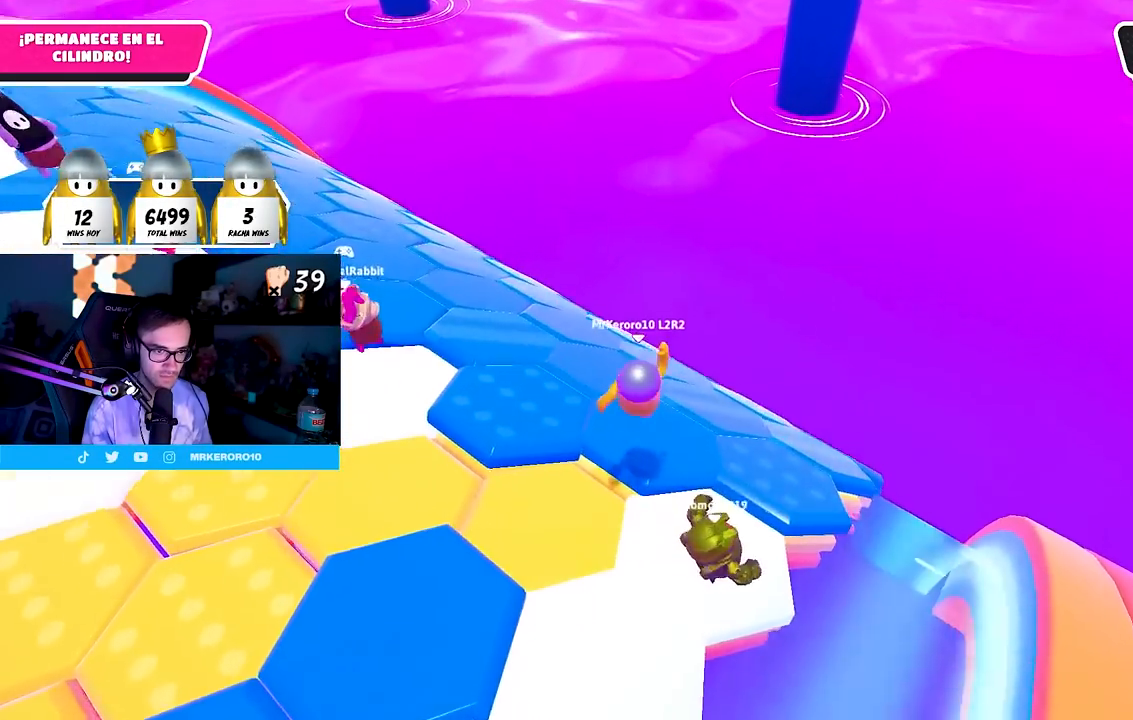
{"buttons": [], "left_stick": "up-right", "right_stick": "center", "events": [[17, "left_stick", "down-left"], [67, "left_stick", "left"], [117, "right_stick", "down"], [183, "right_stick", "center"], [250, "left_stick", "up"], [317, "CROSS", "down"], [367, "left_stick", "up-right"], [483, "CROSS", "up"]]}
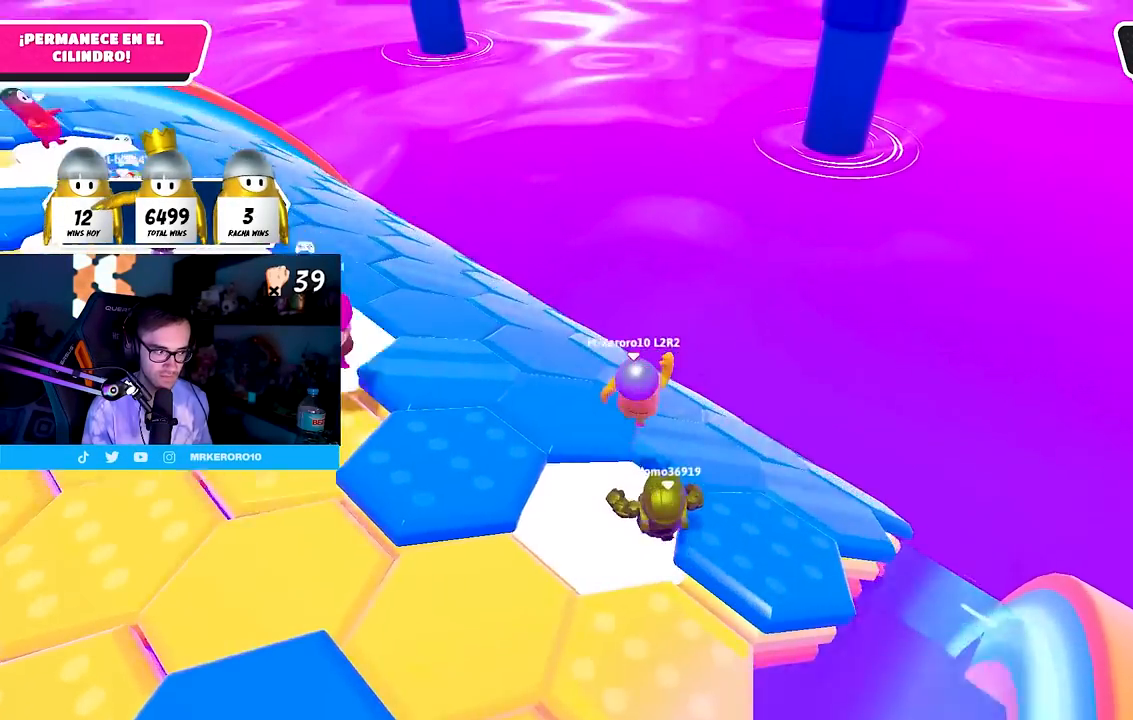
{"buttons": [], "left_stick": "down-left", "right_stick": "down-left", "events": [[150, "left_stick", "down-left"], [383, "right_stick", "down"], [500, "right_stick", "down-left"]]}
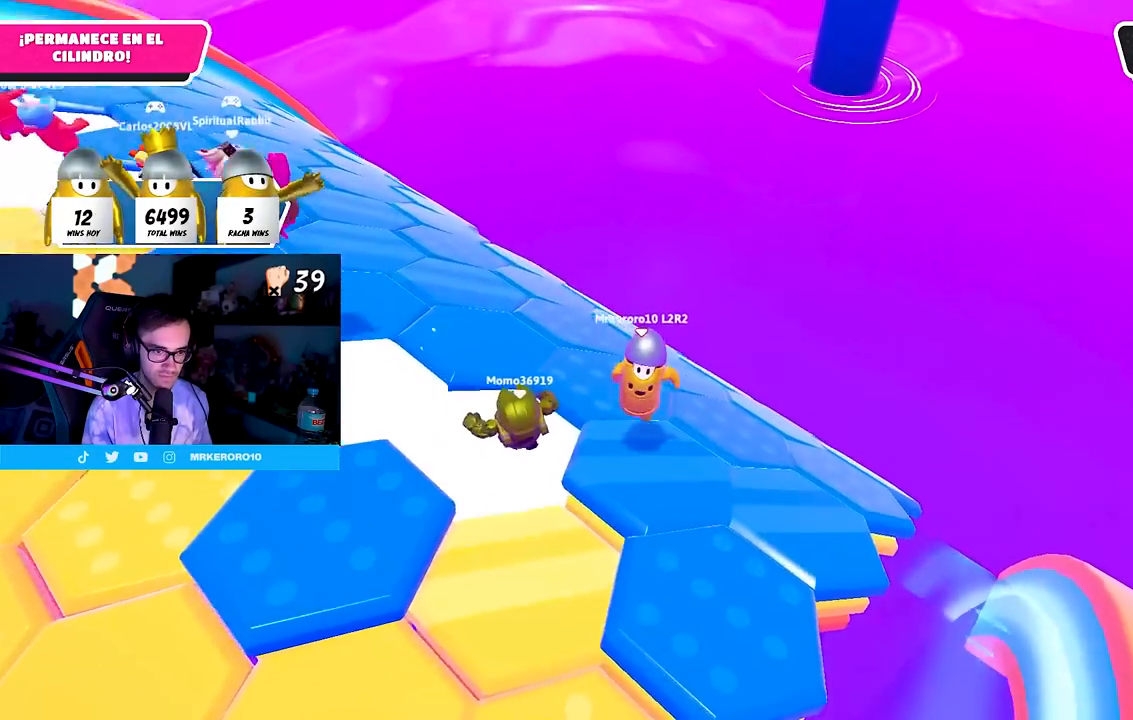
{"buttons": [], "left_stick": "up", "right_stick": "center", "events": [[167, "right_stick", "center"], [200, "left_stick", "right"], [317, "left_stick", "up"], [333, "CROSS", "down"], [483, "CROSS", "up"]]}
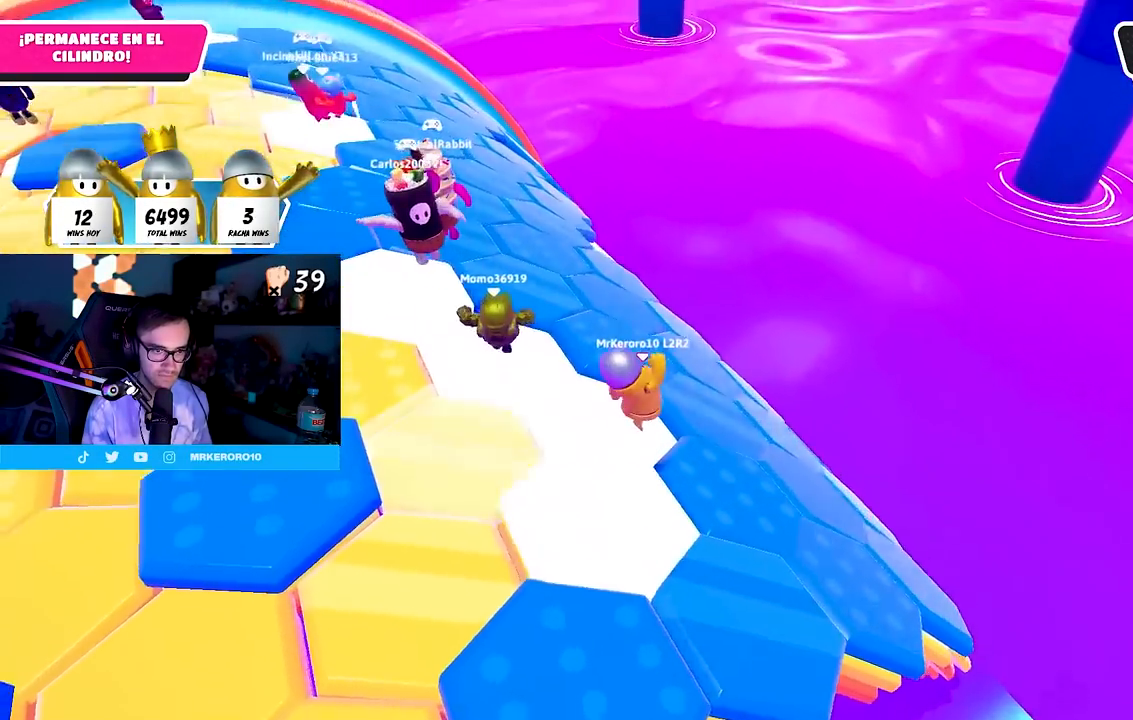
{"buttons": [], "left_stick": "left", "right_stick": "down", "events": [[17, "left_stick", "up-right"], [350, "left_stick", "left"], [350, "right_stick", "down"]]}
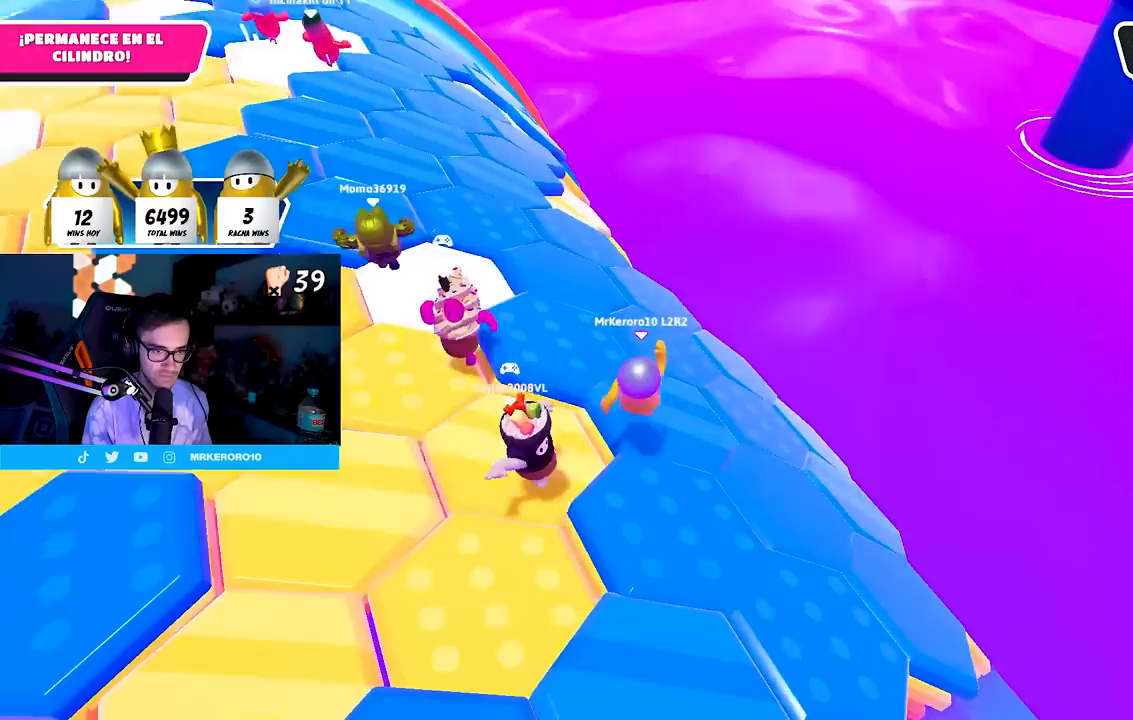
{"buttons": [], "left_stick": "up-right", "right_stick": "center", "events": [[33, "left_stick", "down-left"], [50, "right_stick", "center"], [250, "left_stick", "right"], [317, "CROSS", "down"], [350, "left_stick", "up-right"], [467, "CROSS", "up"]]}
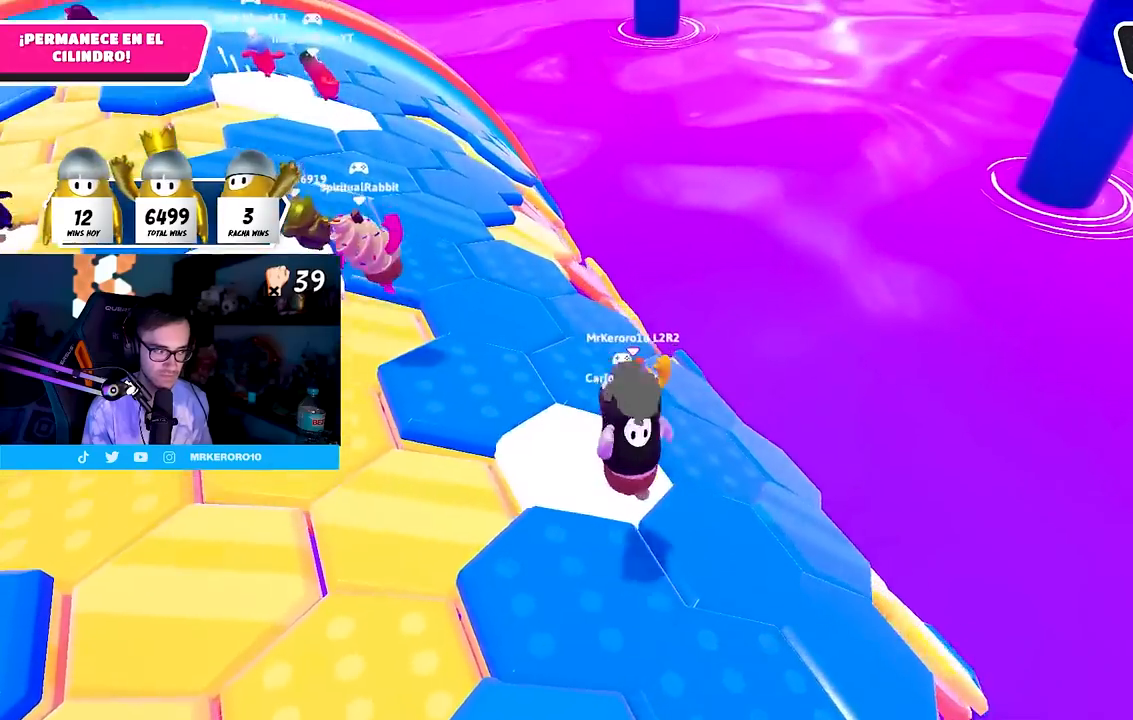
{"buttons": [], "left_stick": "down-left", "right_stick": "down", "events": [[83, "left_stick", "center"], [150, "left_stick", "down-left"], [217, "right_stick", "down-right"], [317, "right_stick", "center"], [467, "right_stick", "down"]]}
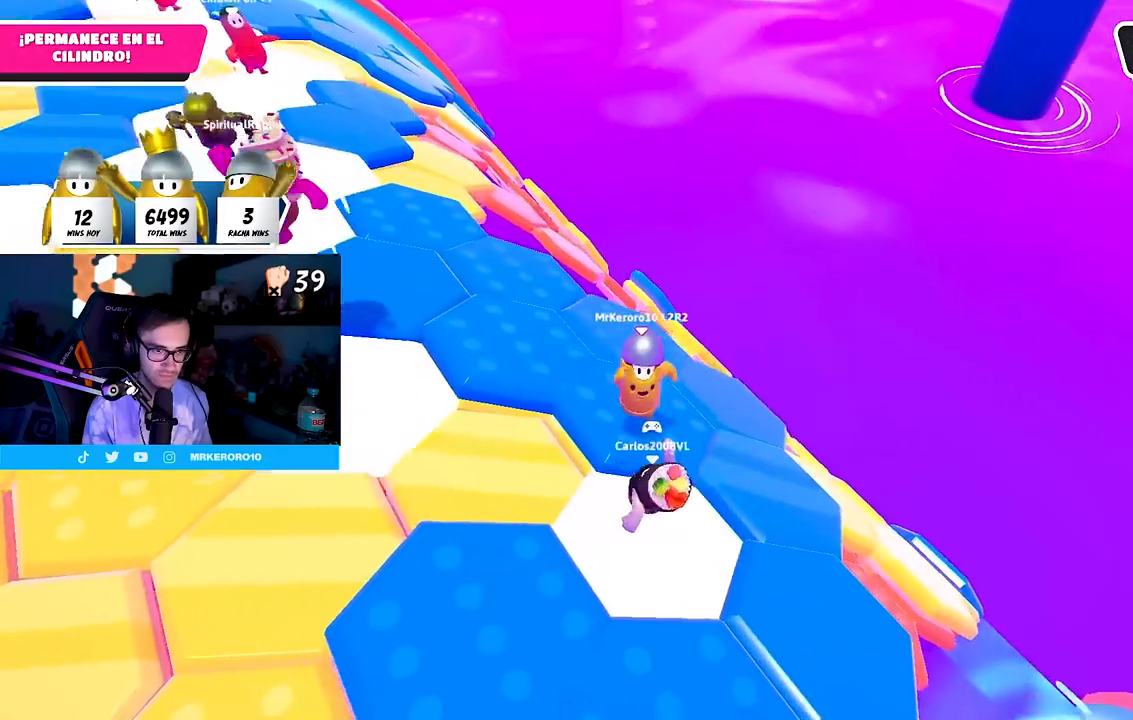
{"buttons": ["CROSS"], "left_stick": "up-right", "right_stick": "center"}
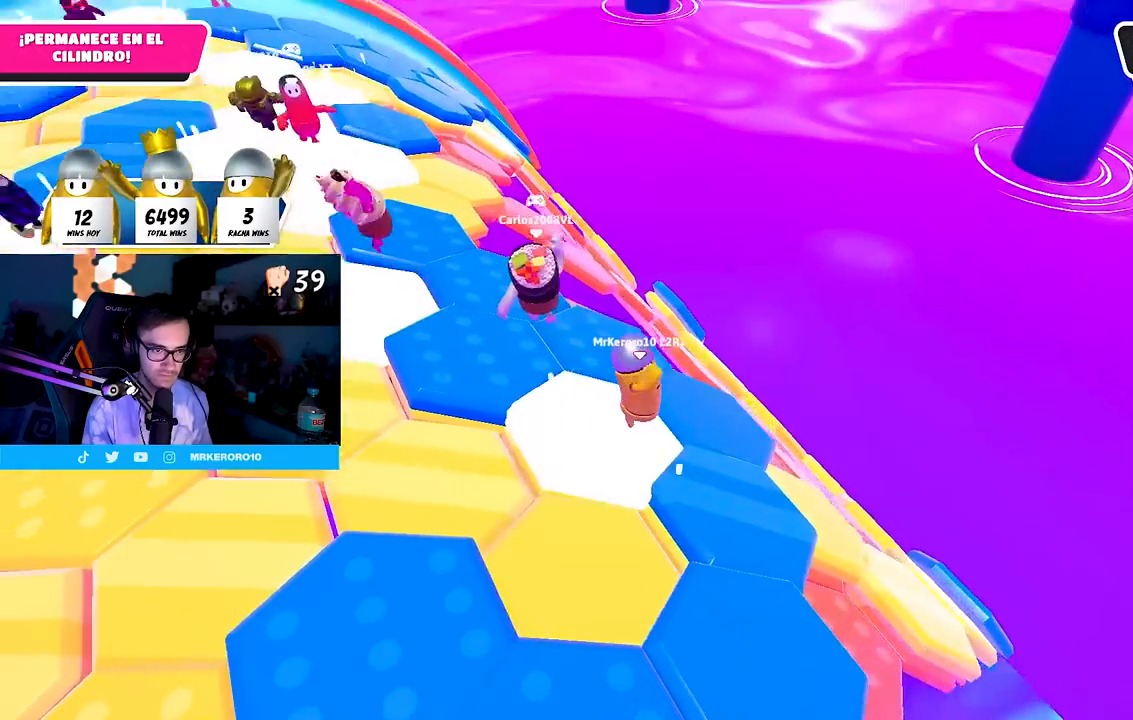
{"buttons": [], "left_stick": "down-left", "right_stick": "center", "events": [[17, "CROSS", "up"], [100, "right_stick", "down"], [233, "left_stick", "left"], [283, "right_stick", "center"], [350, "left_stick", "down-left"]]}
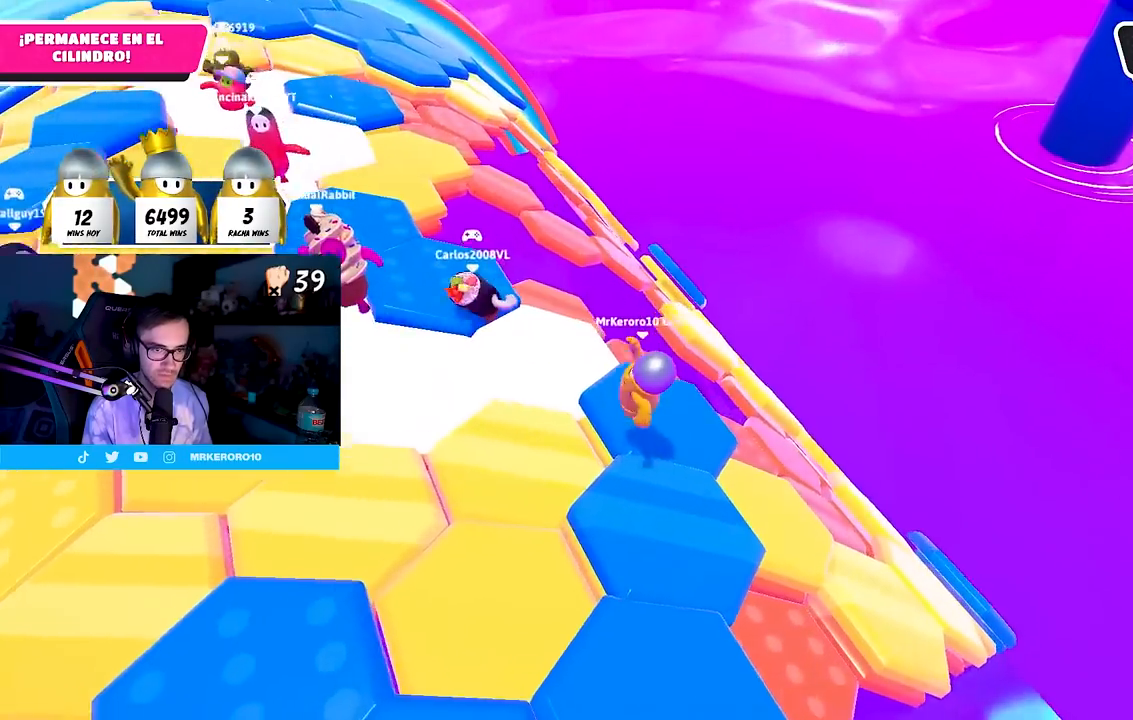
{"buttons": [], "left_stick": "left", "right_stick": "center", "events": [[17, "right_stick", "down"], [117, "left_stick", "down-right"], [117, "right_stick", "center"], [250, "CROSS", "down"], [383, "CROSS", "up"], [450, "left_stick", "down-left"], [500, "left_stick", "left"]]}
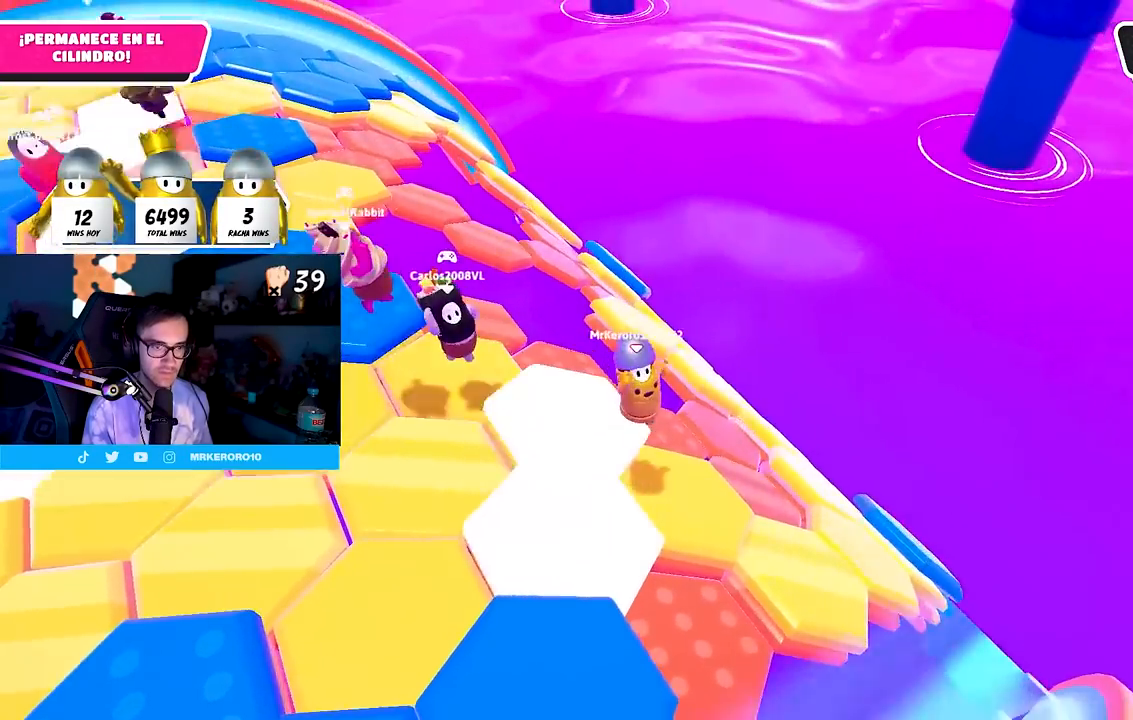
{"buttons": [], "left_stick": "down-right", "right_stick": "down", "events": [[83, "right_stick", "down"], [283, "left_stick", "right"], [467, "left_stick", "down-right"]]}
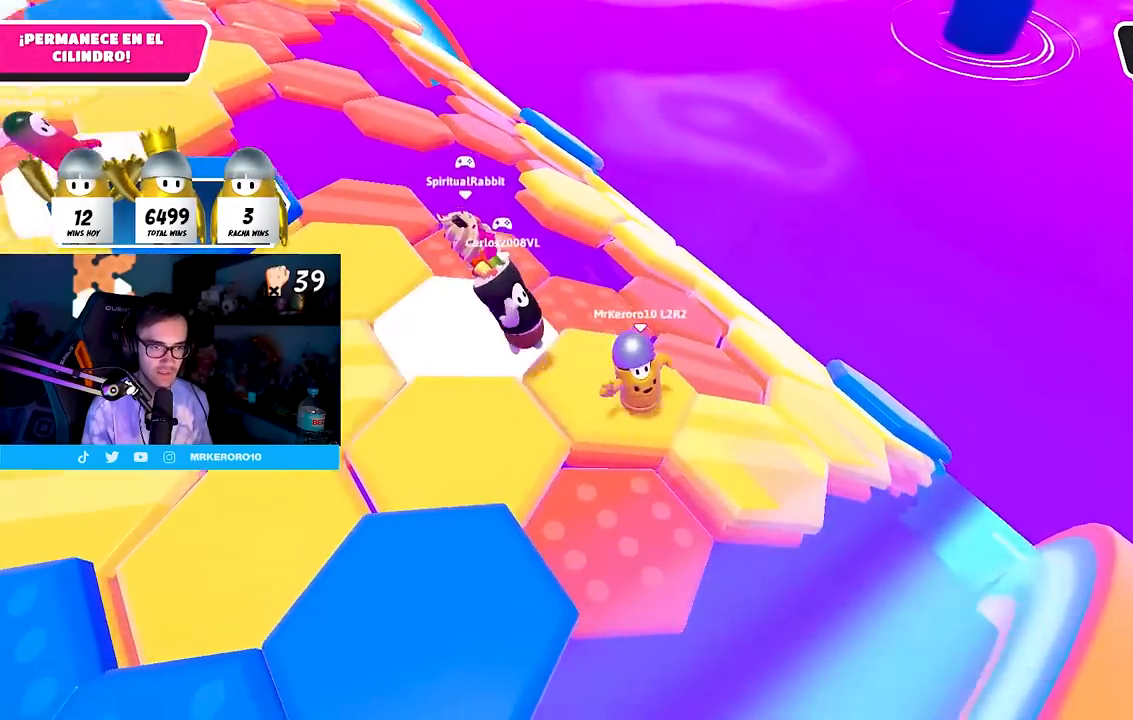
{"buttons": [], "left_stick": "up-right", "right_stick": "center", "events": [[217, "left_stick", "up-right"], [217, "right_stick", "center"], [350, "CROSS", "down"], [467, "CROSS", "up"]]}
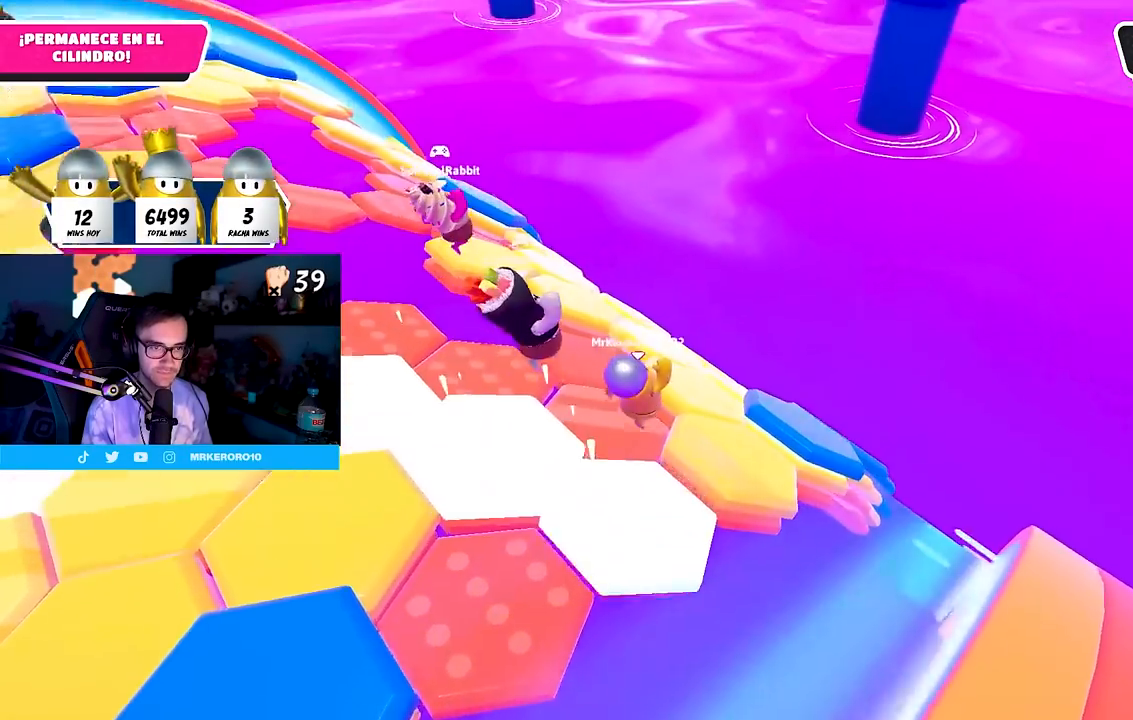
{"buttons": [], "left_stick": "down-left", "right_stick": "center", "events": [[150, "left_stick", "up-left"], [350, "left_stick", "up"], [450, "left_stick", "down-left"]]}
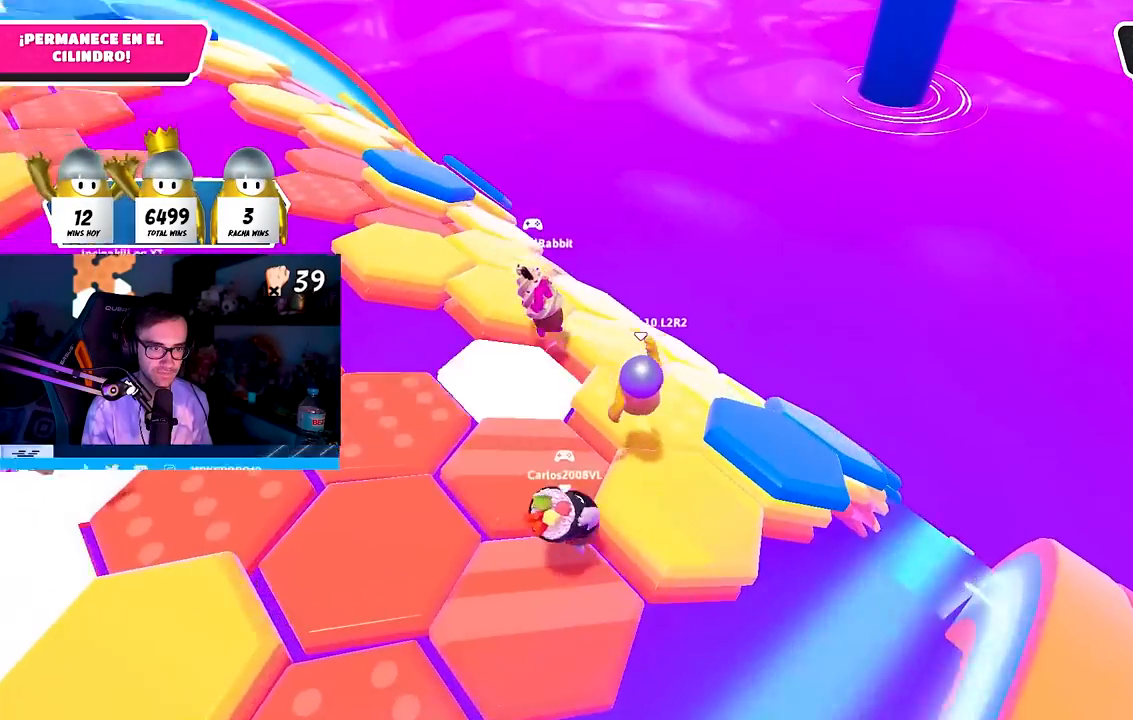
{"buttons": [], "left_stick": "down-right", "right_stick": "center", "events": [[167, "left_stick", "down-right"], [267, "CROSS", "down"], [417, "CROSS", "up"]]}
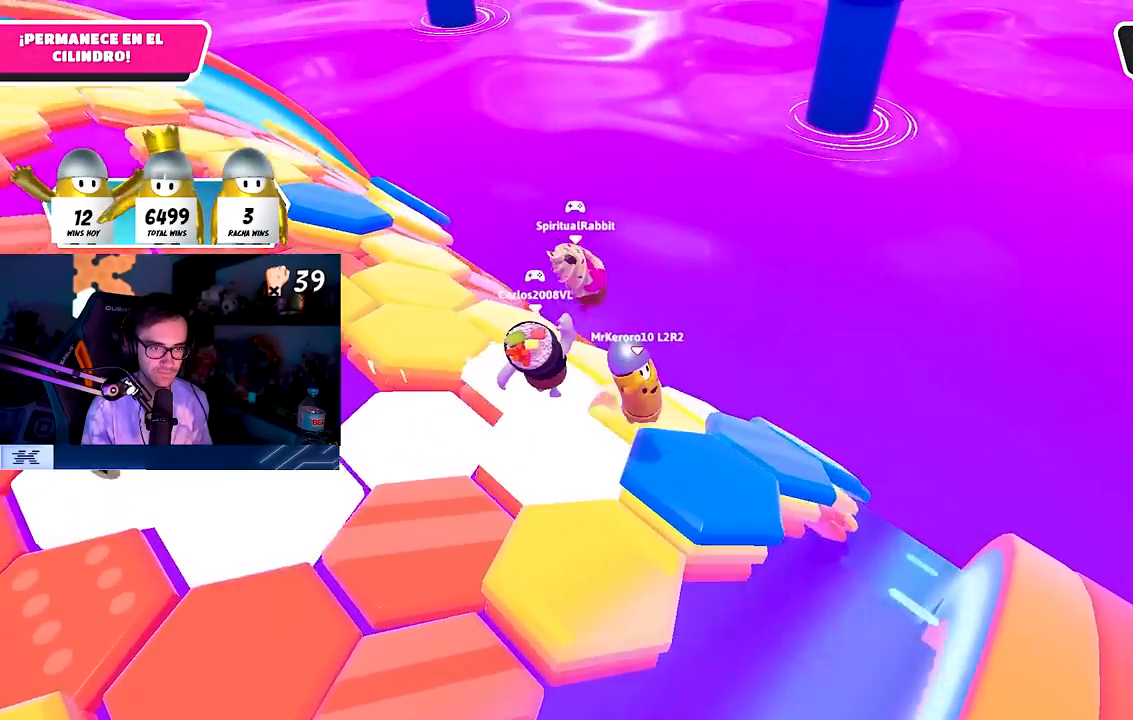
{"buttons": [], "left_stick": "up-right", "right_stick": "center", "events": [[100, "left_stick", "left"], [117, "right_stick", "down-left"], [283, "left_stick", "up"], [350, "left_stick", "up-right"], [367, "right_stick", "center"]]}
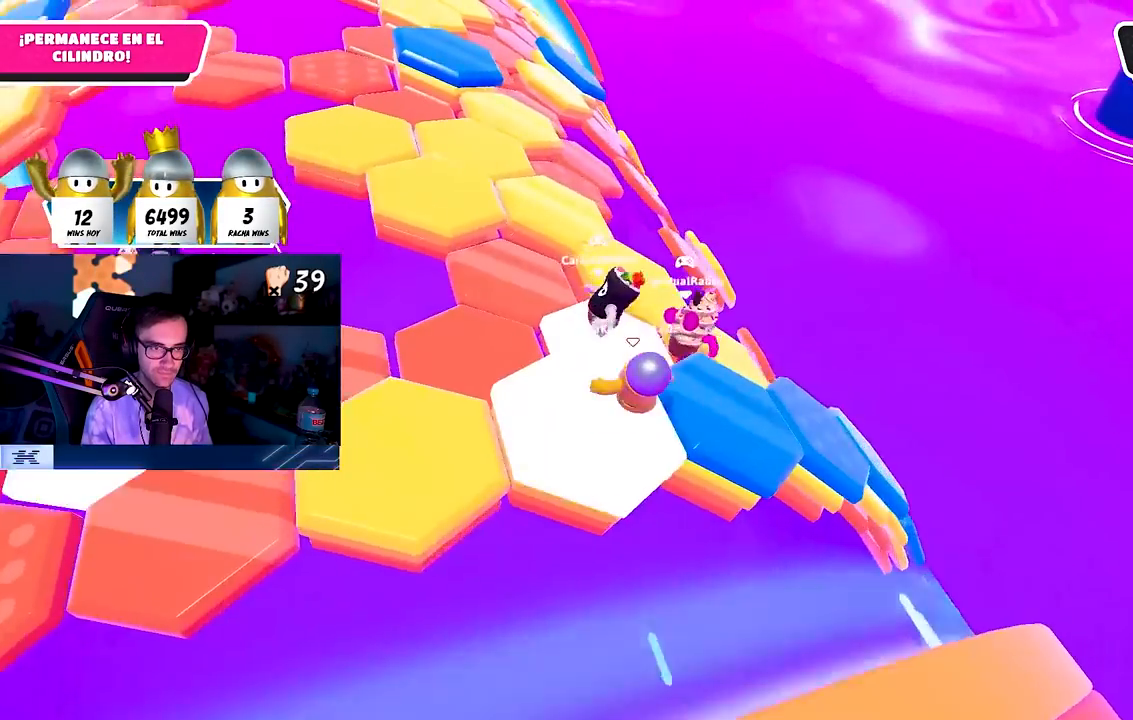
{"buttons": ["CROSS"], "left_stick": "right", "right_stick": "center", "events": [[133, "right_stick", "down-left"], [233, "right_stick", "center"], [383, "CROSS", "down"], [467, "left_stick", "right"]]}
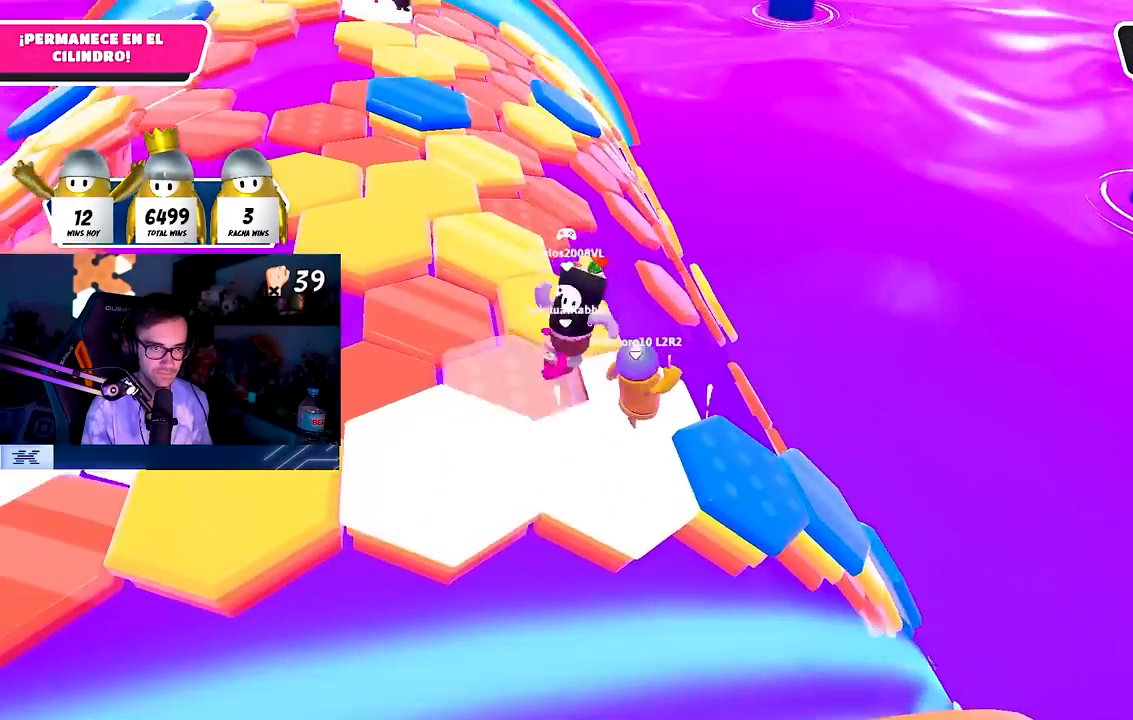
{"buttons": [], "left_stick": "left", "right_stick": "center", "events": [[17, "CROSS", "up"], [83, "left_stick", "down-left"], [217, "left_stick", "down-right"], [383, "left_stick", "left"]]}
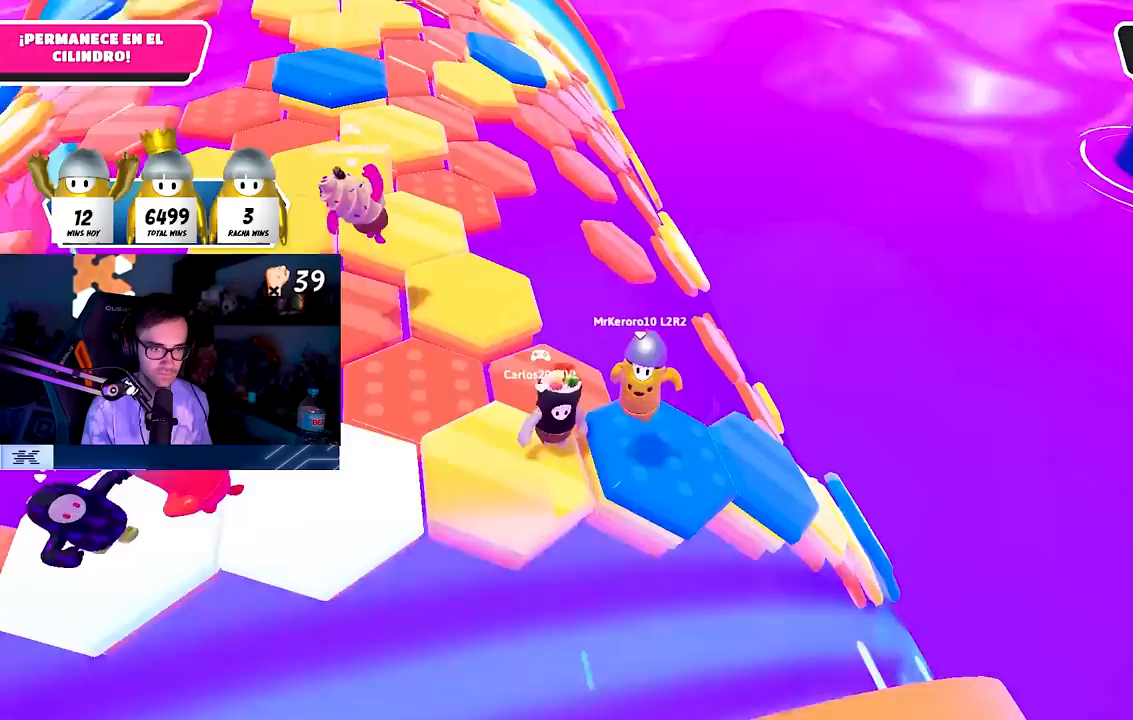
{"buttons": [], "left_stick": "right", "right_stick": "down", "events": [[50, "left_stick", "up"], [67, "right_stick", "down"], [133, "left_stick", "right"], [317, "left_stick", "up-right"], [483, "left_stick", "right"]]}
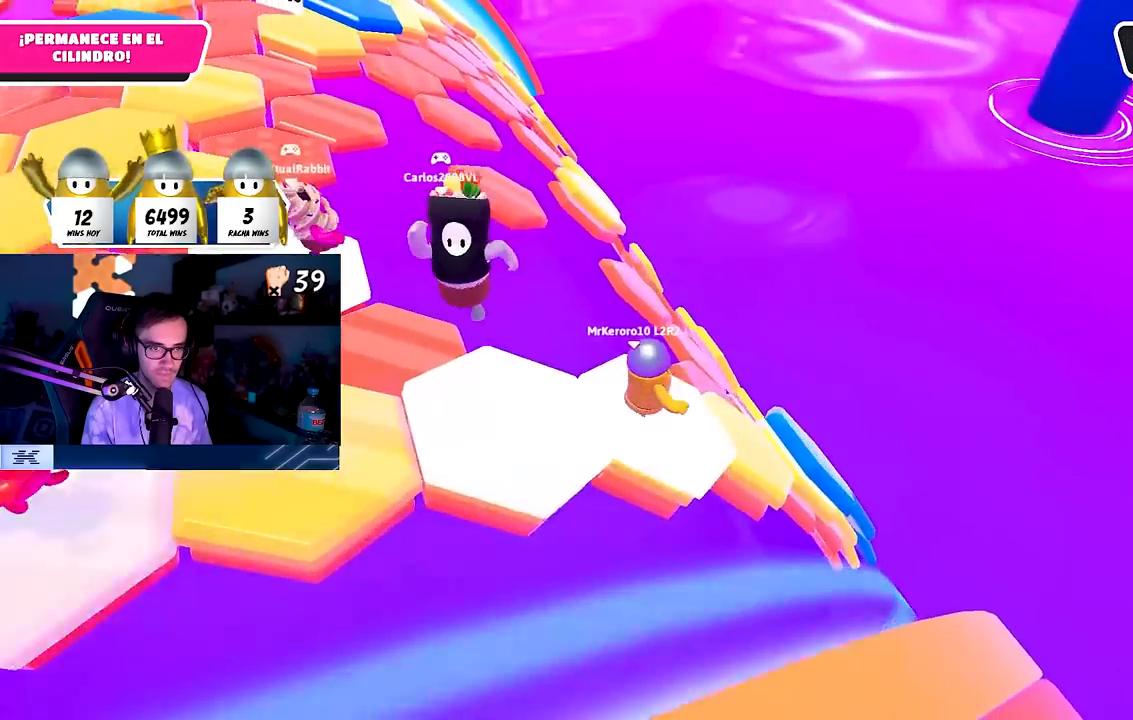
{"buttons": [], "left_stick": "up-right", "right_stick": "center", "events": [[83, "left_stick", "up-right"], [117, "right_stick", "center"], [317, "CROSS", "down"], [450, "CROSS", "up"]]}